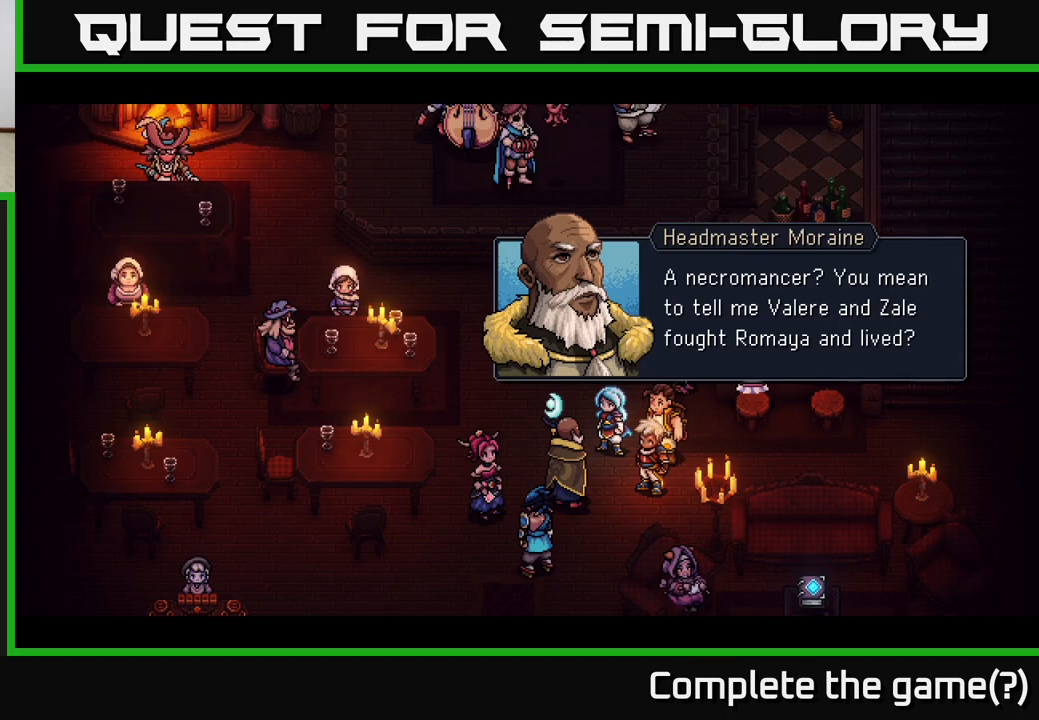
Gameplay with a controller (Xbox layout); each line is a JSON object with the inputs held at the frame after it. "events" lists button and stick changes between this image and that frame as [ms after this image, input, new state], when the widget could be followed in between.
{"buttons": [], "left_stick": "center", "right_stick": "center", "events": [[50, "A", "down"], [267, "A", "up"]]}
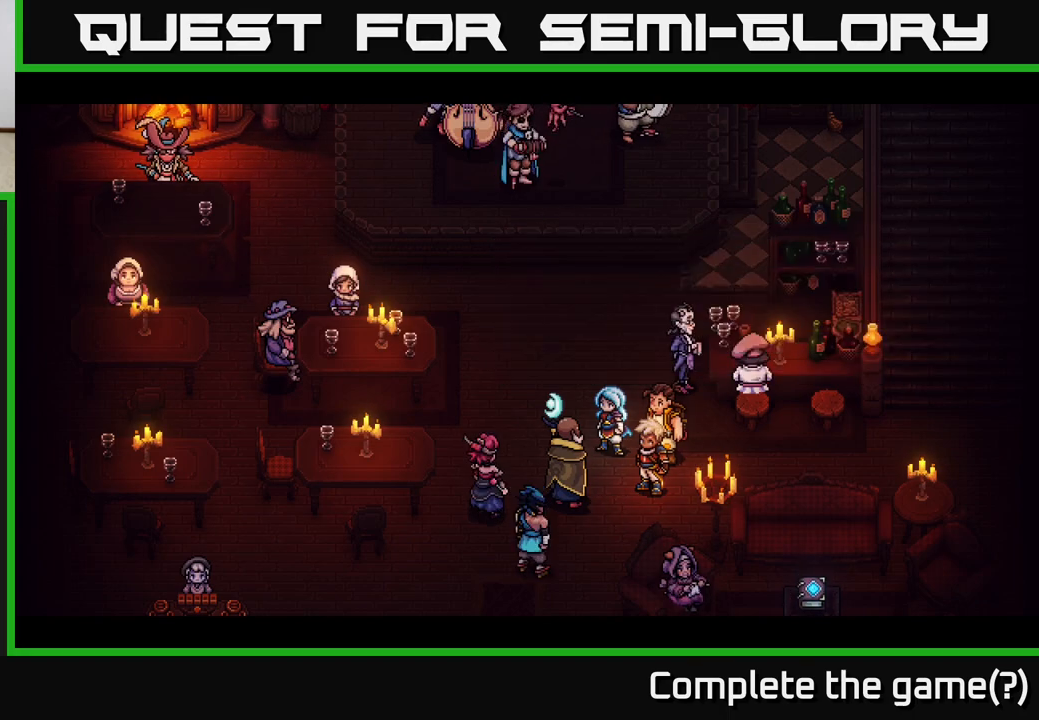
{"buttons": [], "left_stick": "center", "right_stick": "center", "events": []}
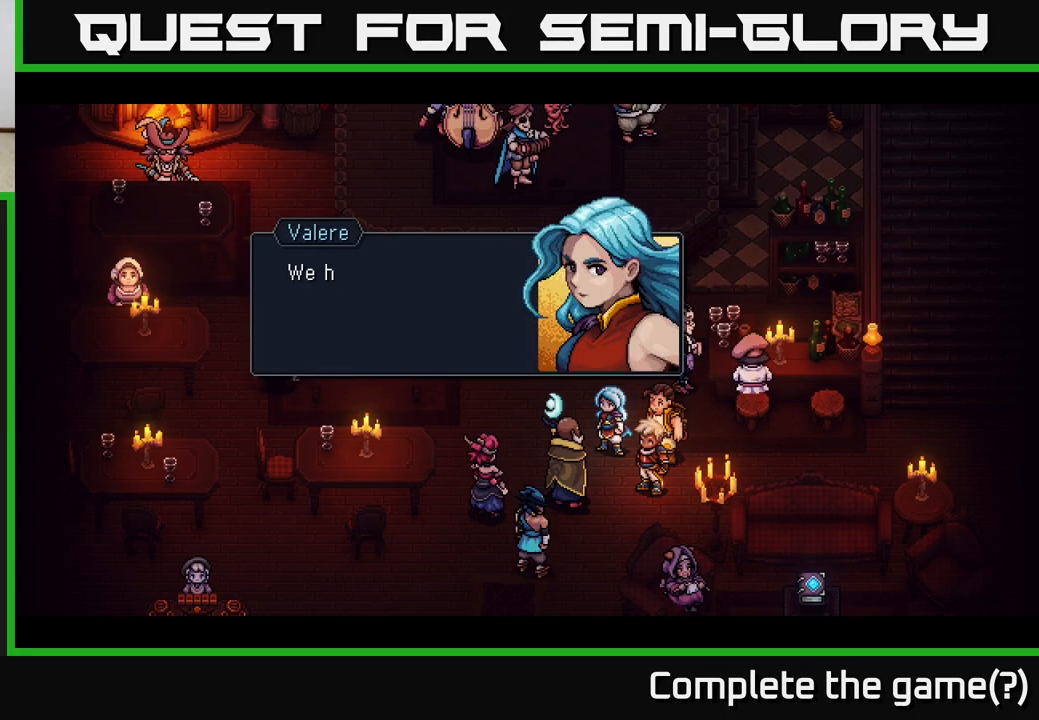
{"buttons": [], "left_stick": "center", "right_stick": "center", "events": []}
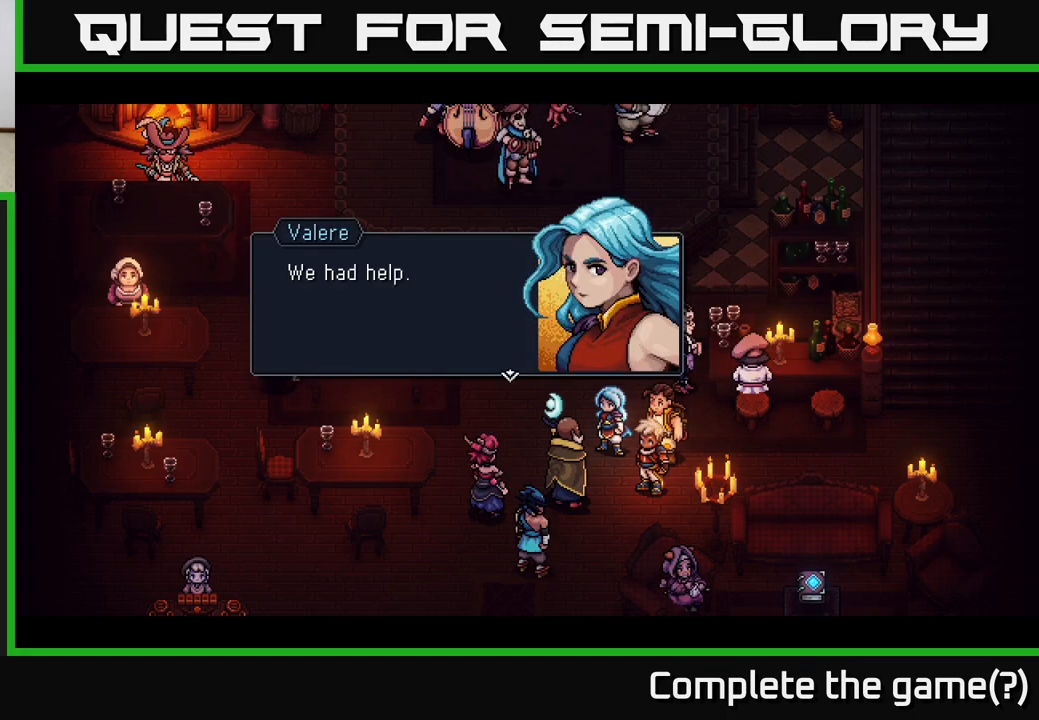
{"buttons": [], "left_stick": "center", "right_stick": "center", "events": [[167, "A", "down"], [467, "A", "up"]]}
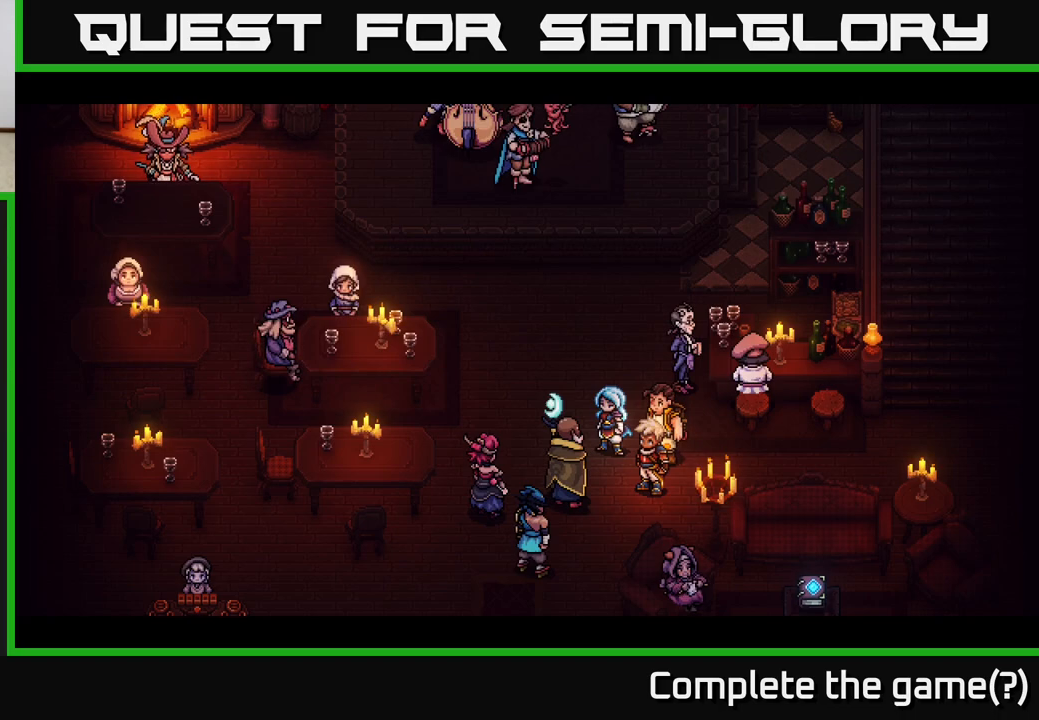
{"buttons": [], "left_stick": "center", "right_stick": "center", "events": []}
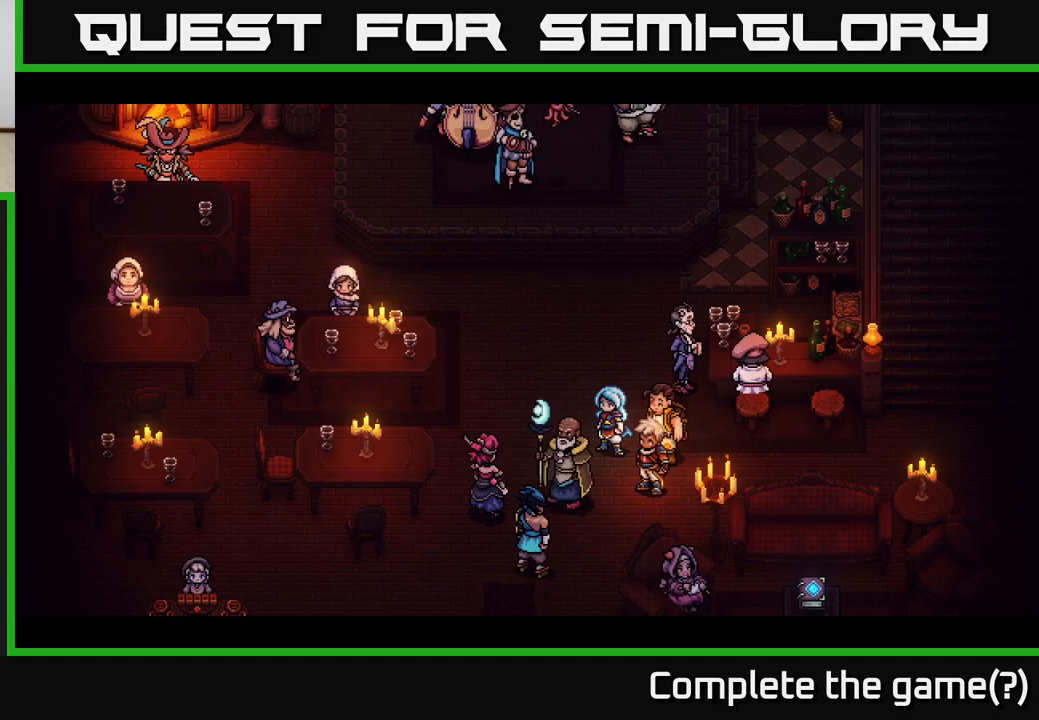
{"buttons": [], "left_stick": "center", "right_stick": "center", "events": []}
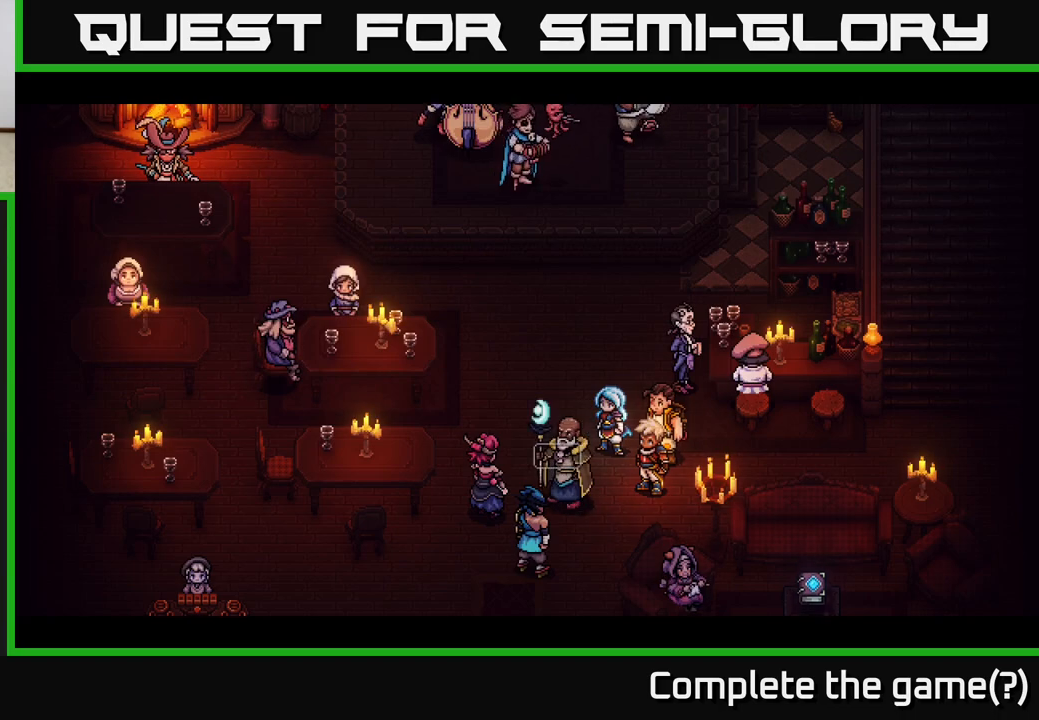
{"buttons": [], "left_stick": "center", "right_stick": "center", "events": []}
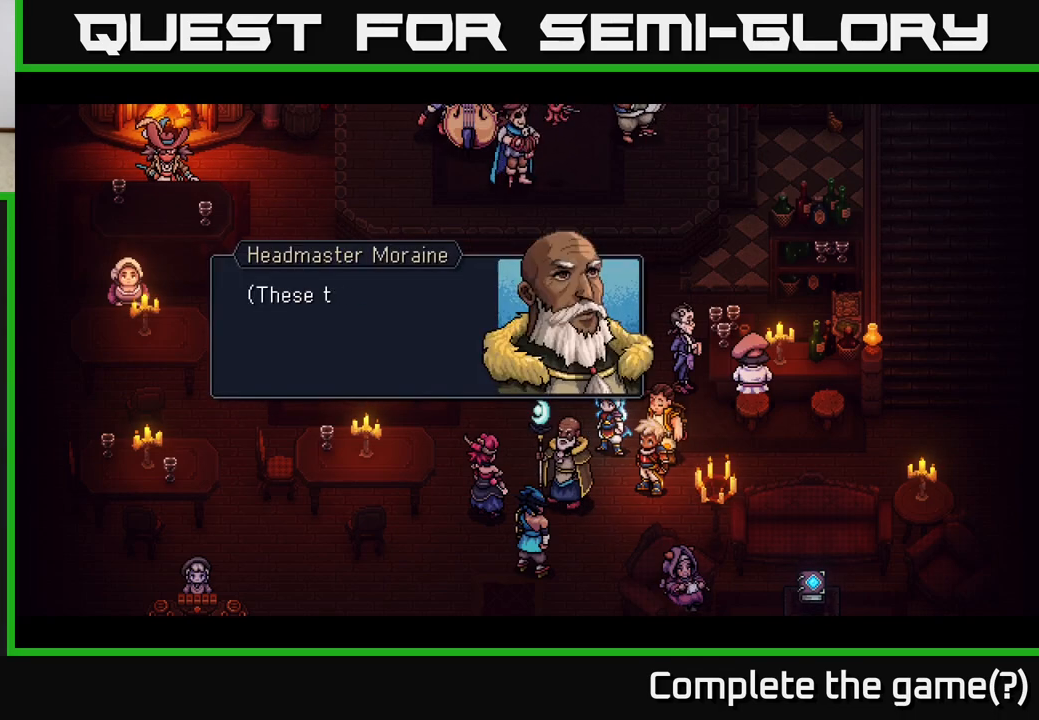
{"buttons": [], "left_stick": "center", "right_stick": "center", "events": []}
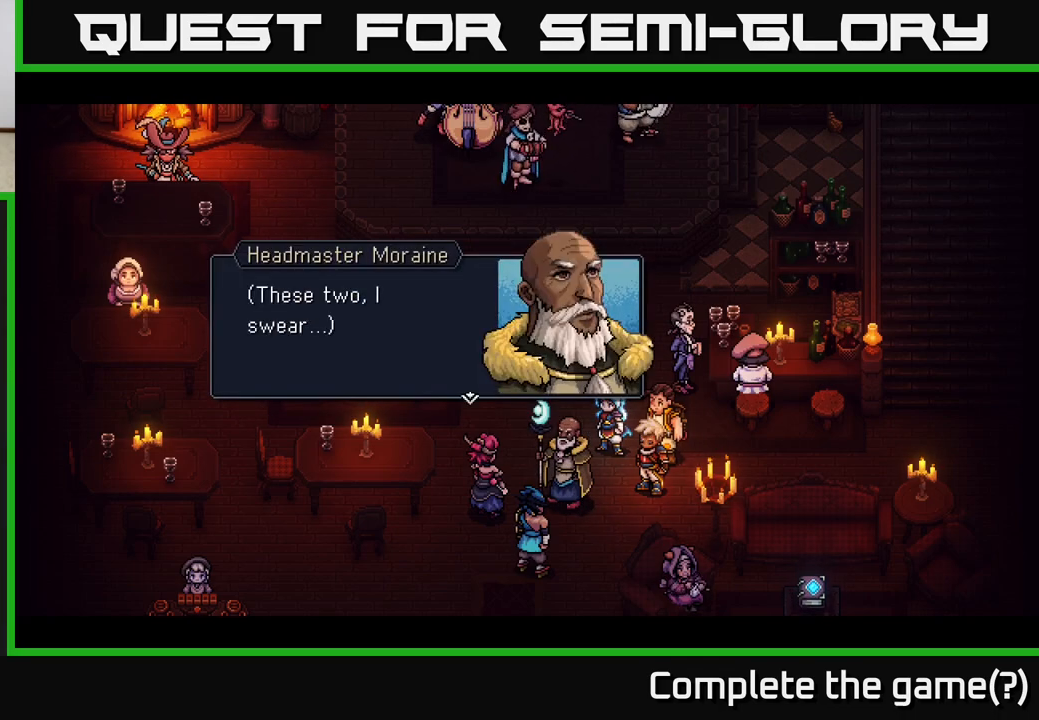
{"buttons": [], "left_stick": "center", "right_stick": "center", "events": []}
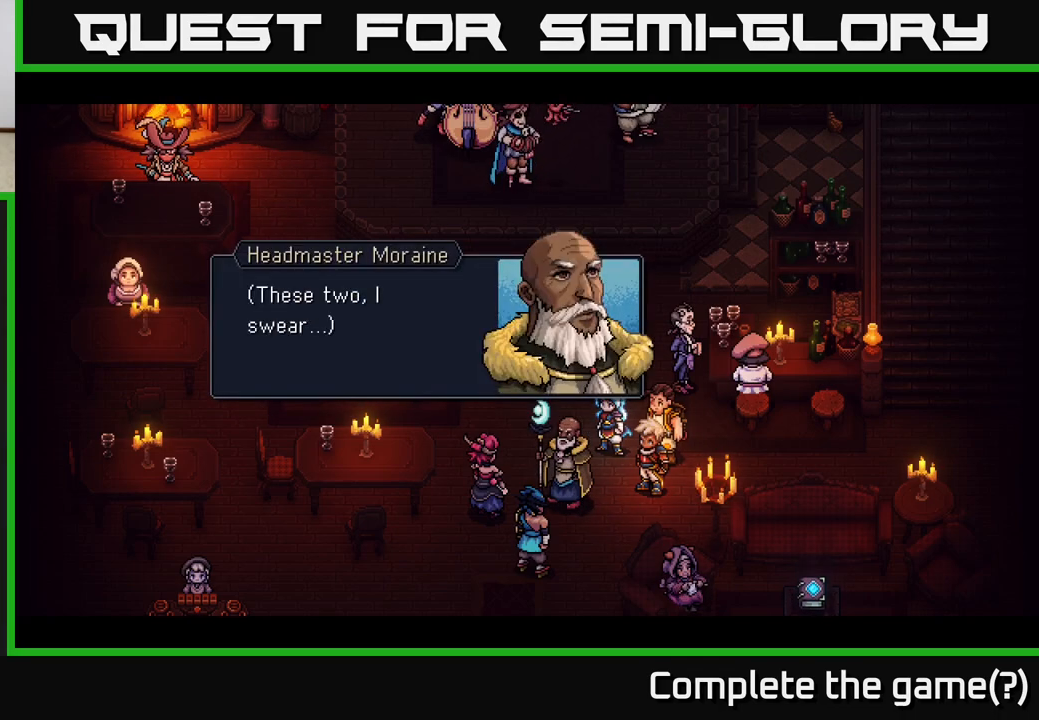
{"buttons": [], "left_stick": "center", "right_stick": "center", "events": []}
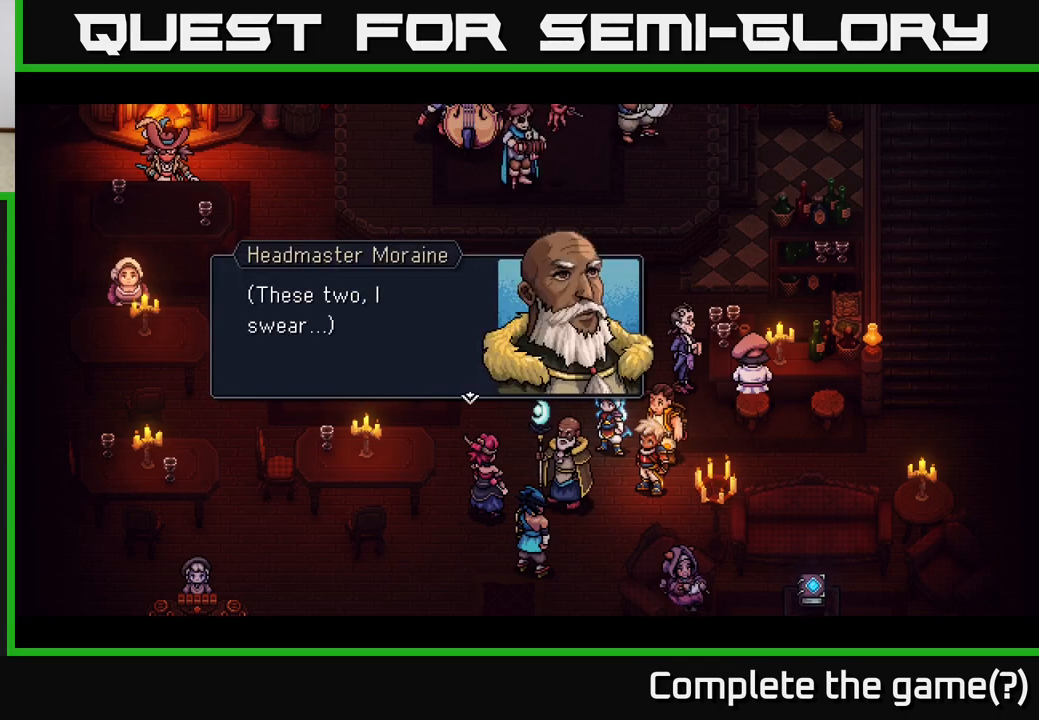
{"buttons": [], "left_stick": "center", "right_stick": "center", "events": []}
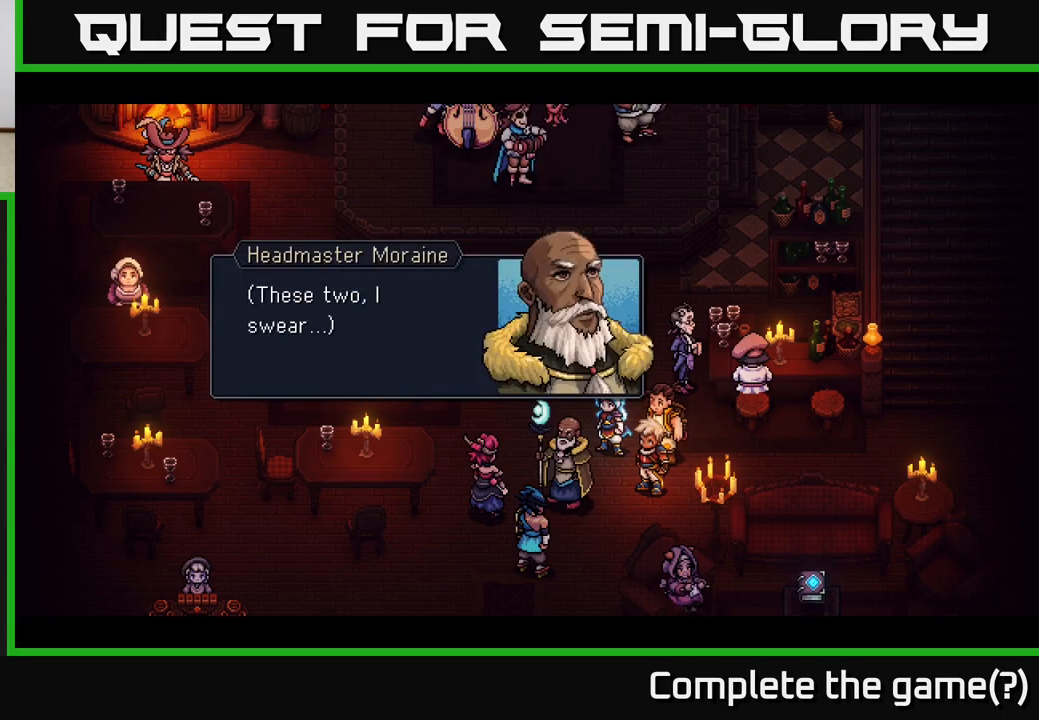
{"buttons": [], "left_stick": "center", "right_stick": "center", "events": []}
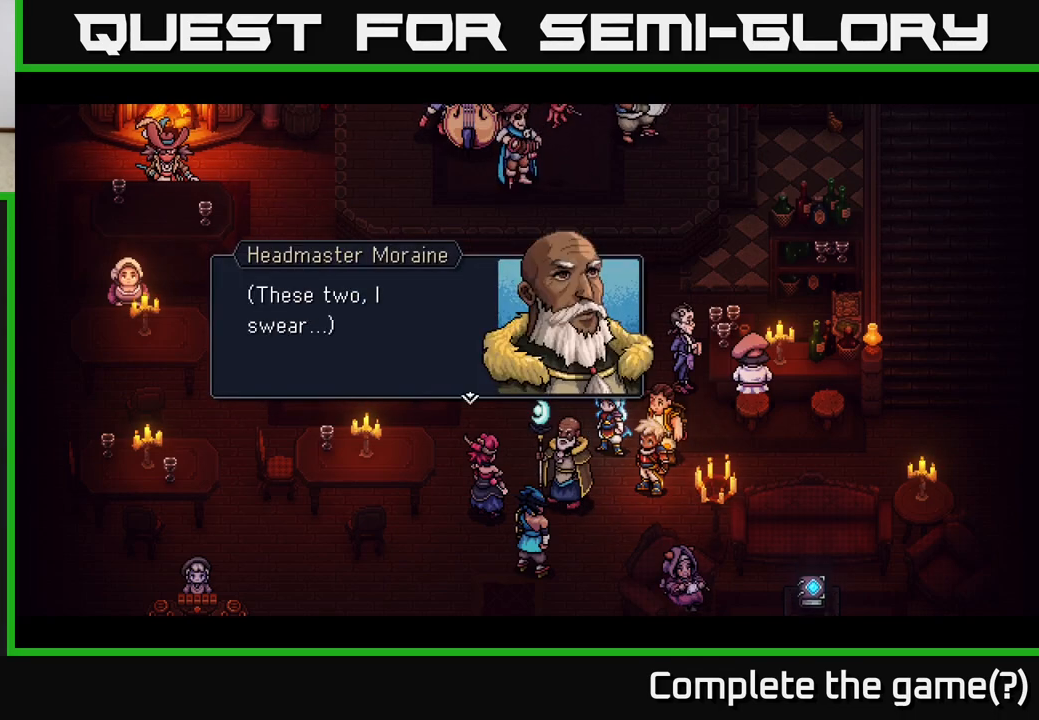
{"buttons": ["A"], "left_stick": "center", "right_stick": "center", "events": [[467, "A", "down"]]}
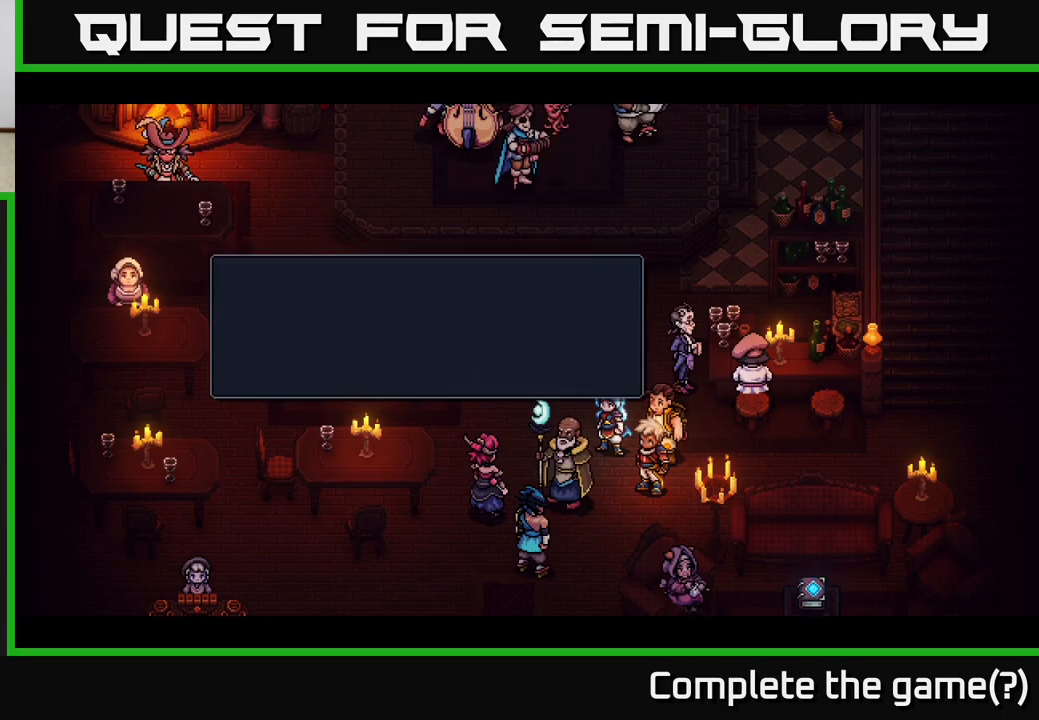
{"buttons": [], "left_stick": "center", "right_stick": "center", "events": [[100, "A", "up"]]}
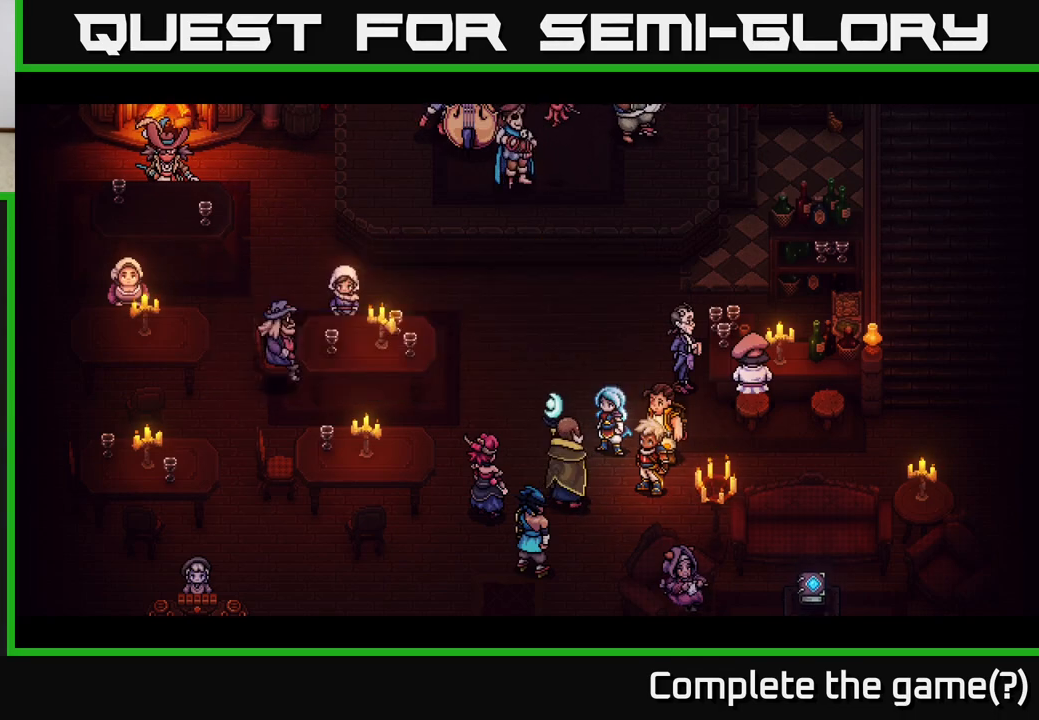
{"buttons": [], "left_stick": "center", "right_stick": "center", "events": []}
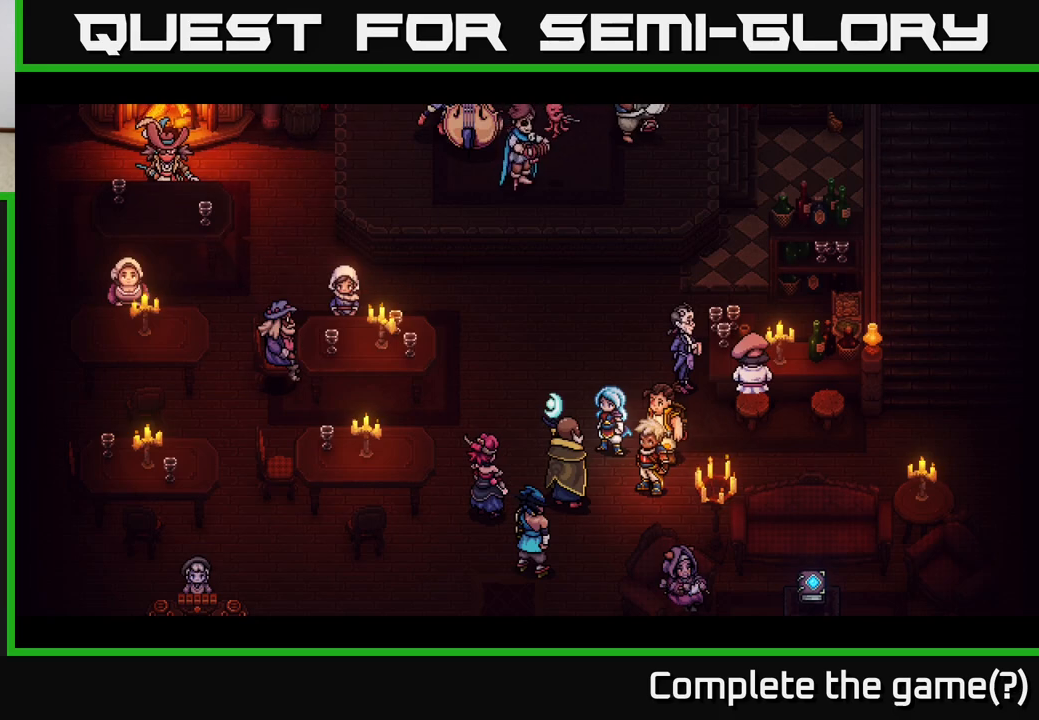
{"buttons": [], "left_stick": "center", "right_stick": "center", "events": []}
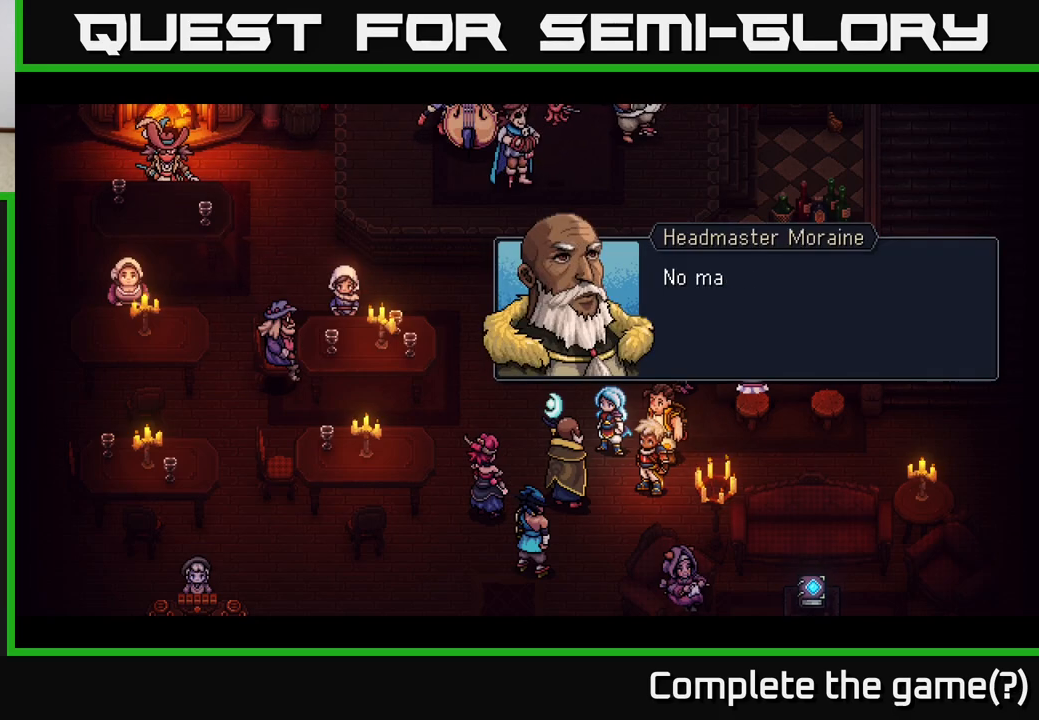
{"buttons": ["A"], "left_stick": "center", "right_stick": "center", "events": [[333, "A", "down"]]}
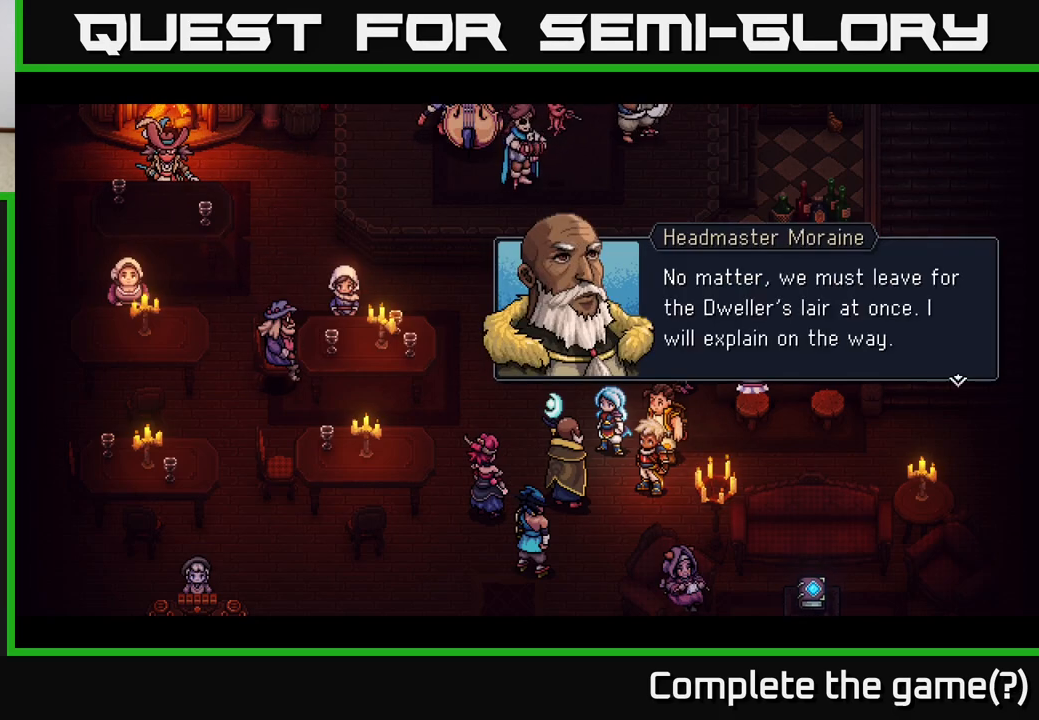
{"buttons": [], "left_stick": "center", "right_stick": "center", "events": [[50, "A", "up"]]}
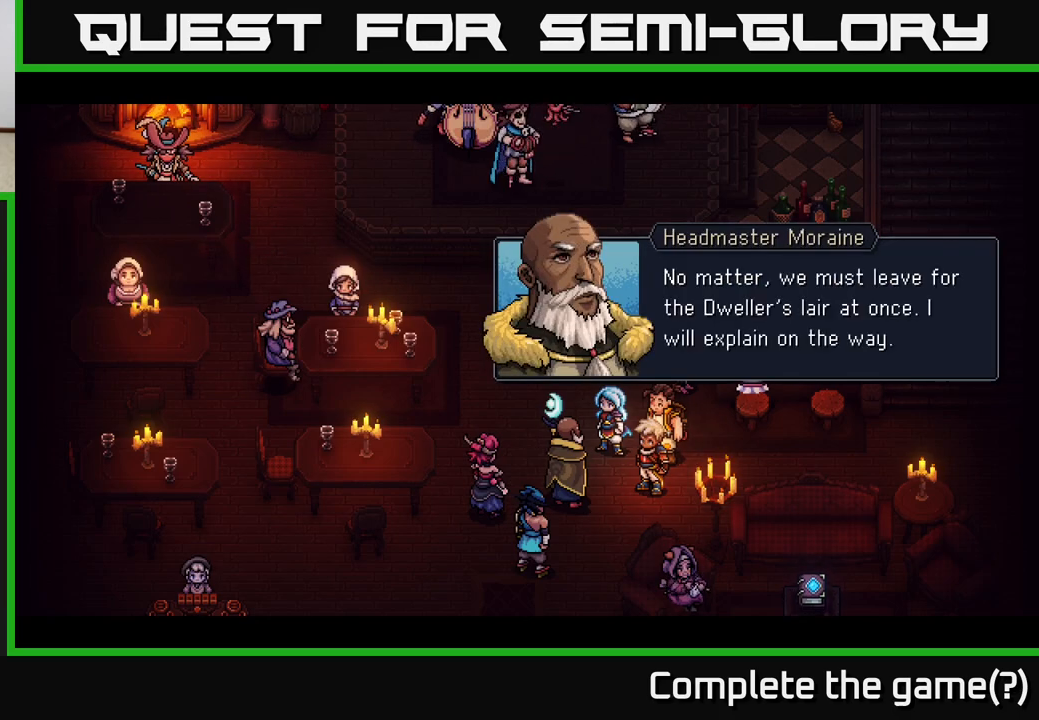
{"buttons": [], "left_stick": "center", "right_stick": "center", "events": []}
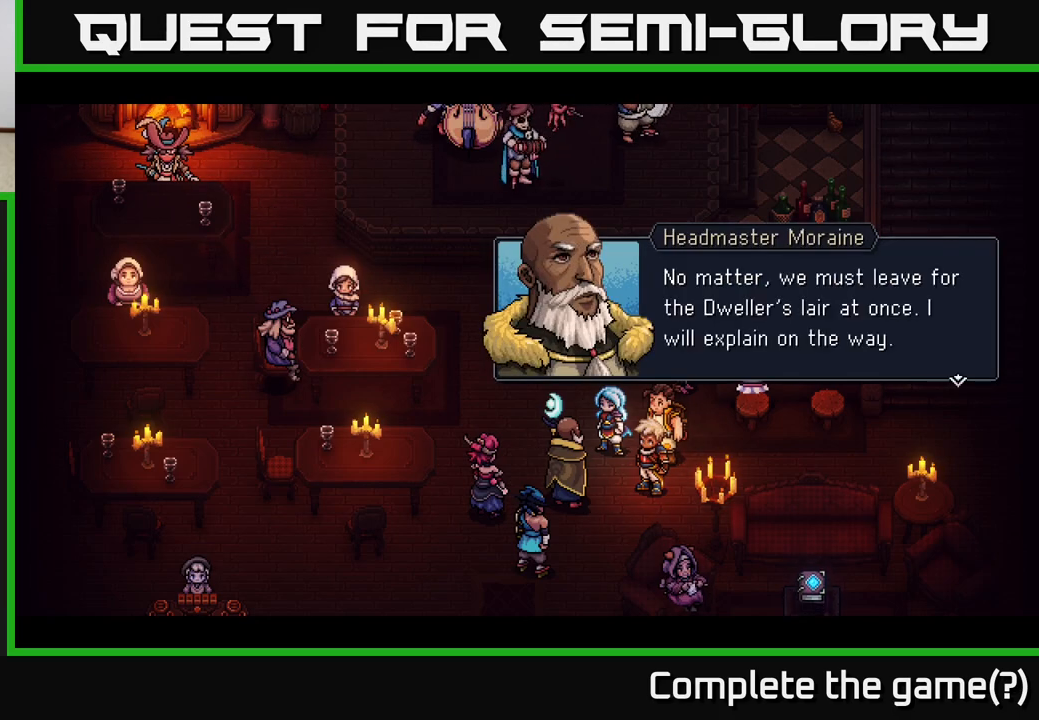
{"buttons": [], "left_stick": "center", "right_stick": "center", "events": [[117, "A", "down"], [367, "A", "up"]]}
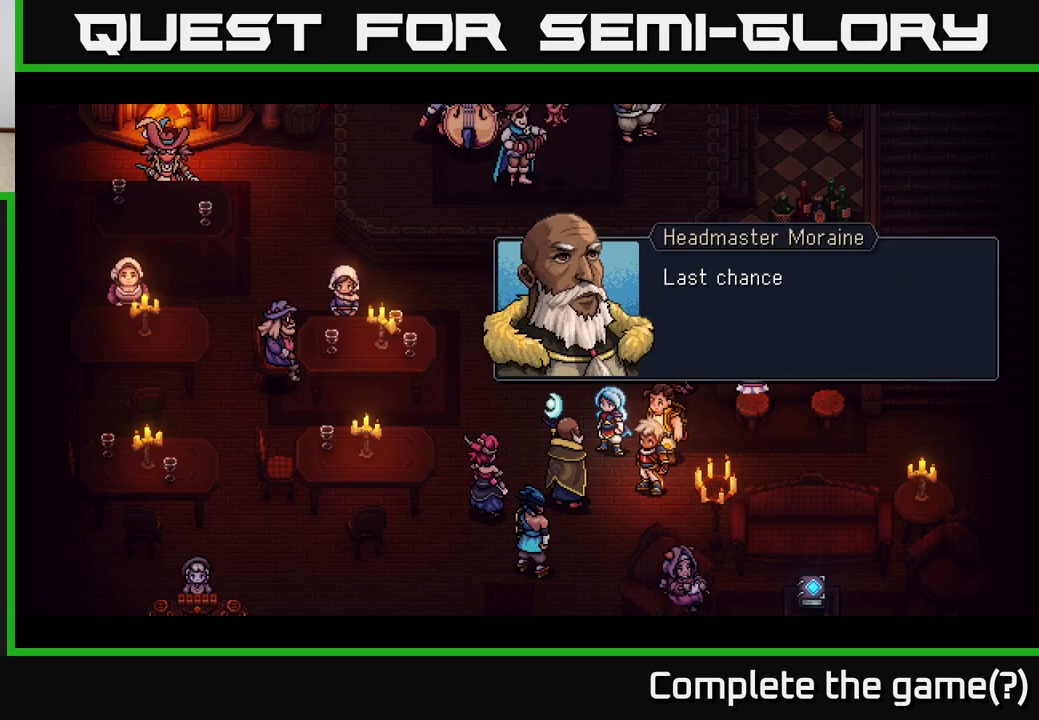
{"buttons": ["A"], "left_stick": "center", "right_stick": "center", "events": [[400, "A", "down"]]}
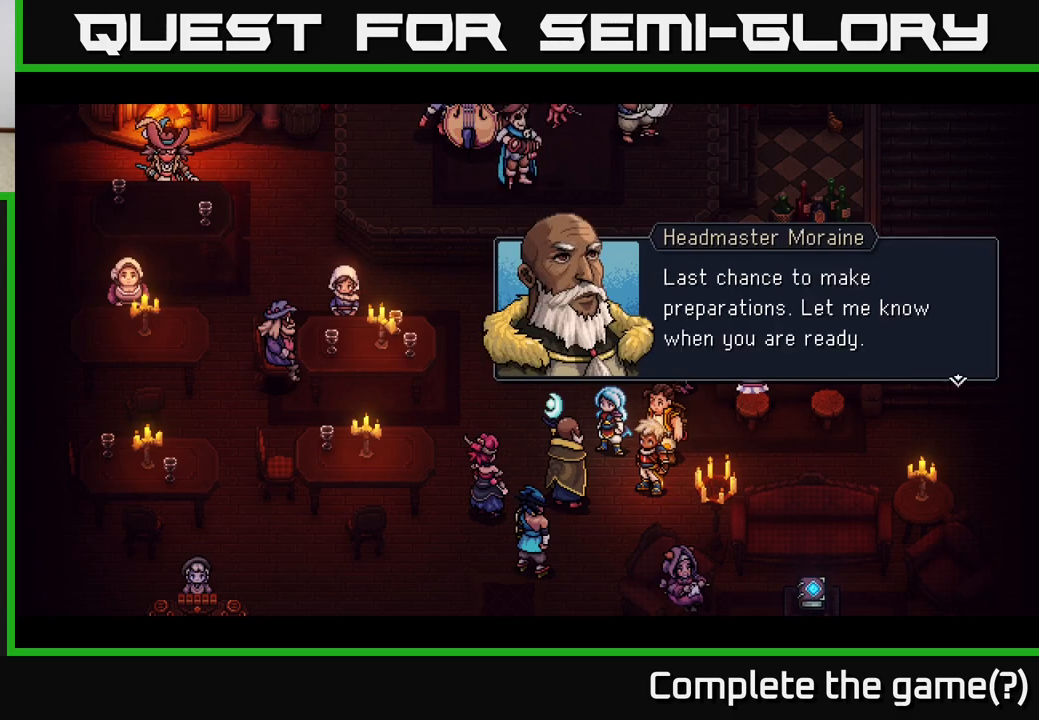
{"buttons": [], "left_stick": "center", "right_stick": "center", "events": [[83, "A", "up"]]}
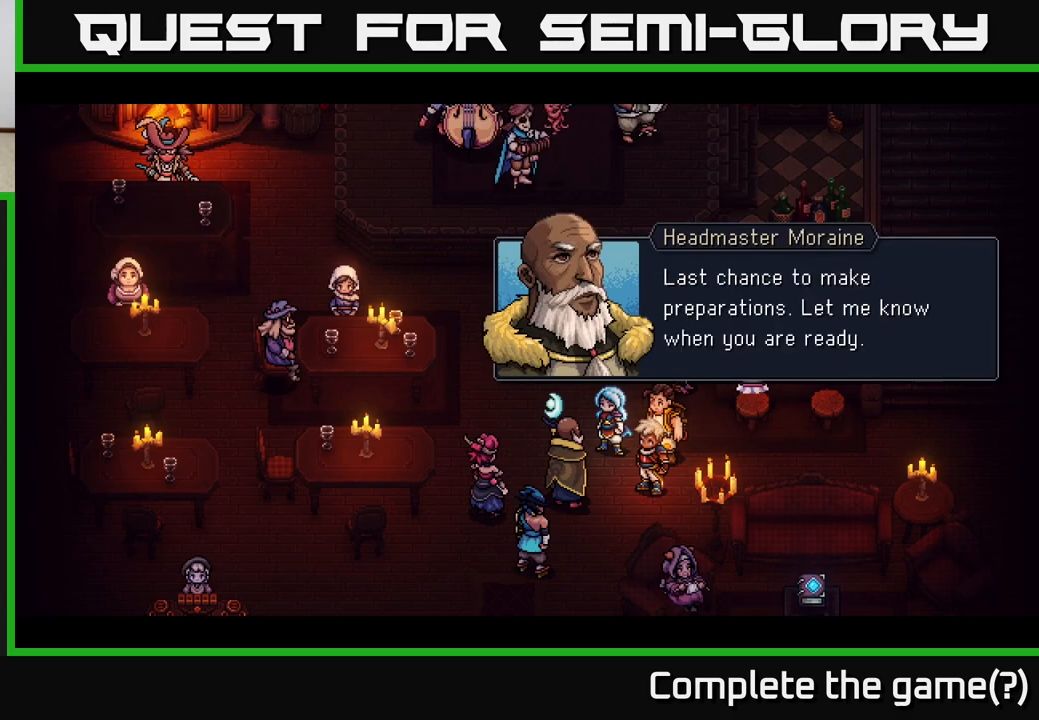
{"buttons": [], "left_stick": "center", "right_stick": "center", "events": []}
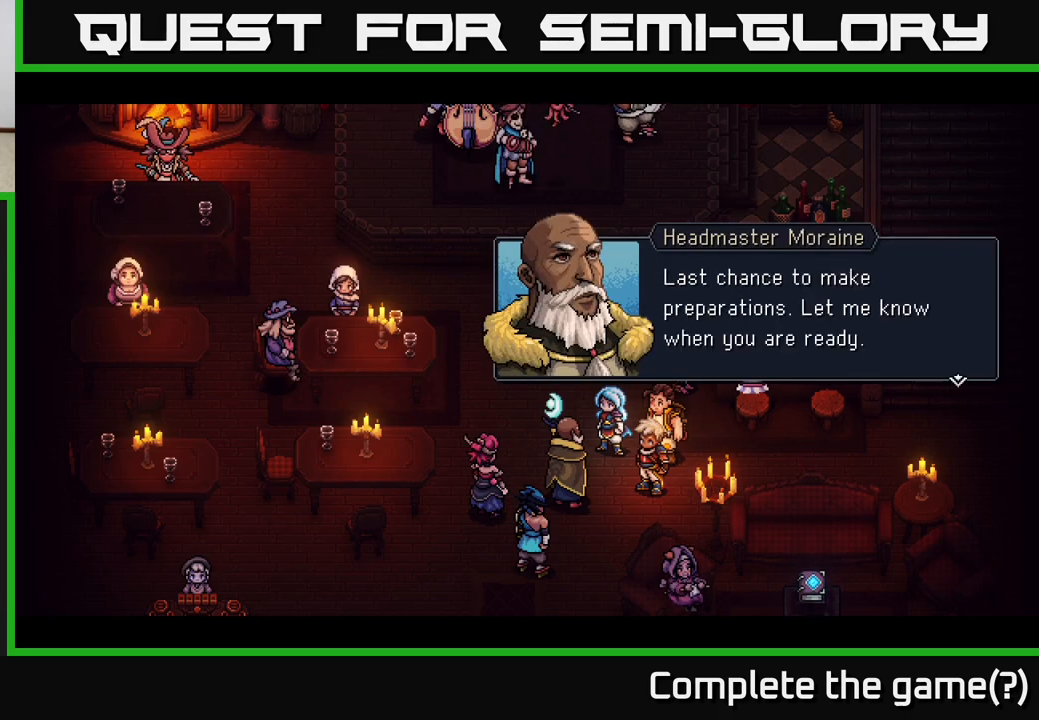
{"buttons": ["A"], "left_stick": "center", "right_stick": "center", "events": [[383, "A", "down"]]}
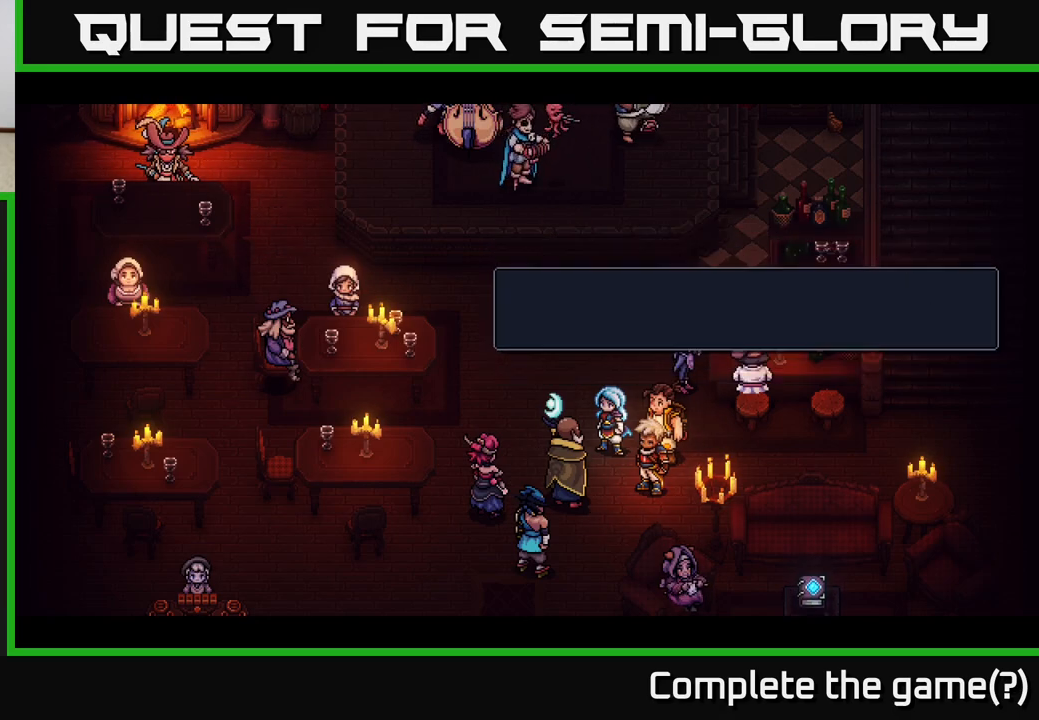
{"buttons": [], "left_stick": "center", "right_stick": "center", "events": [[50, "A", "up"]]}
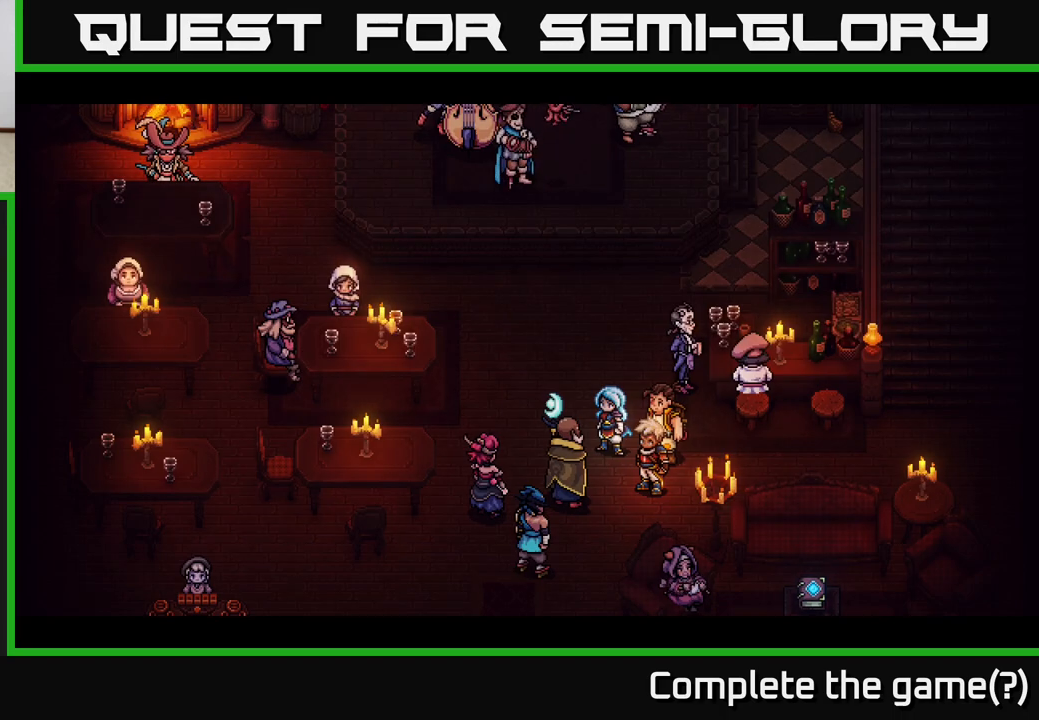
{"buttons": [], "left_stick": "center", "right_stick": "center", "events": []}
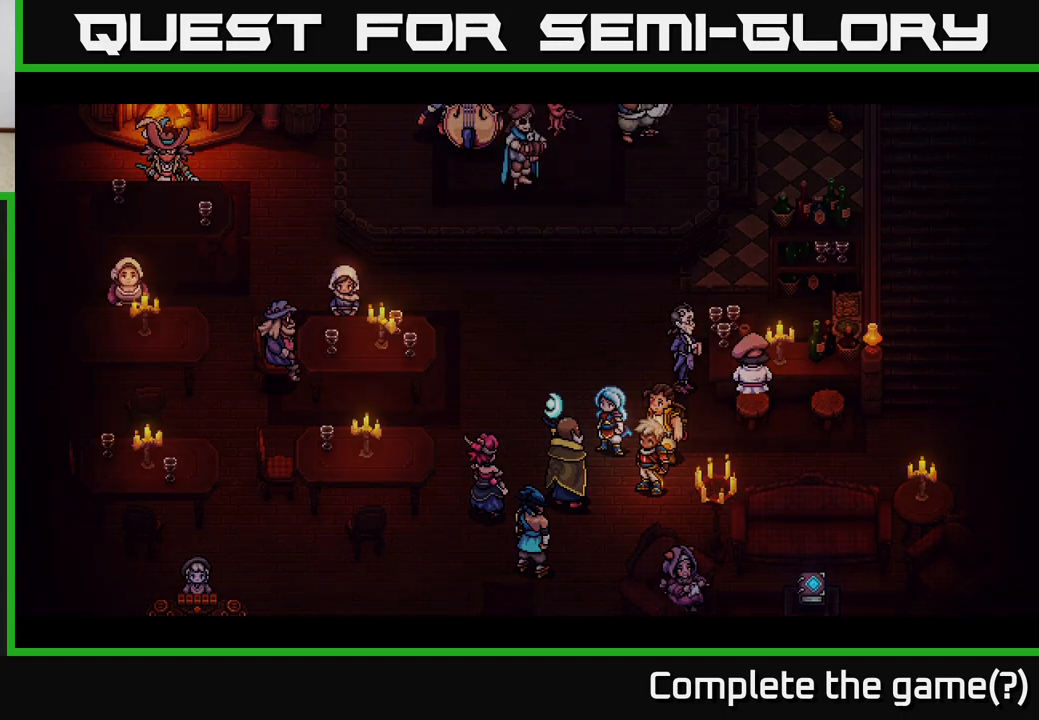
{"buttons": [], "left_stick": "center", "right_stick": "center", "events": []}
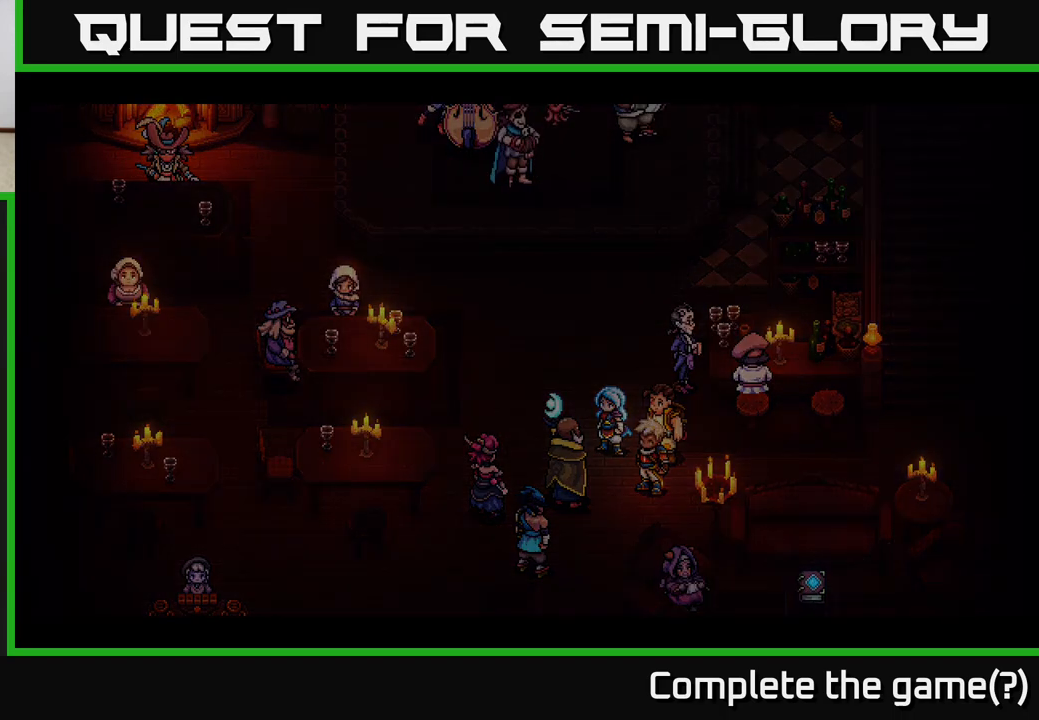
{"buttons": [], "left_stick": "center", "right_stick": "center", "events": []}
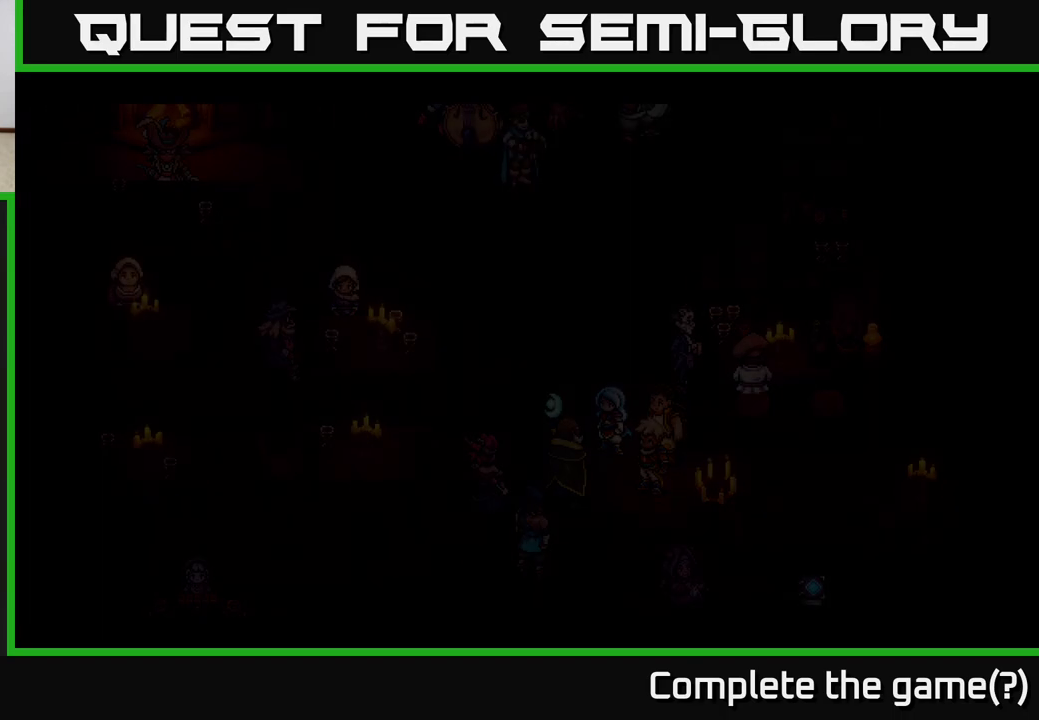
{"buttons": [], "left_stick": "center", "right_stick": "center", "events": []}